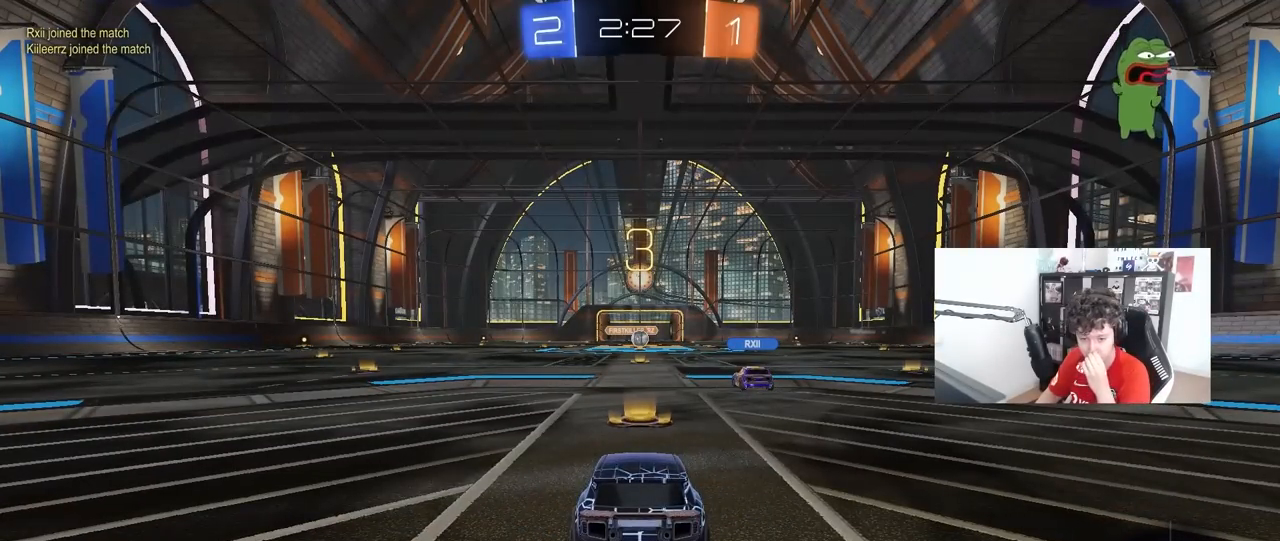
Gameplay with keyboard and mouse; each line is a JSON object with the keys and mouse buttons held at the frame after it. "events" lists presses ("down") and releases ("up") of "1", "2", "3", "4", "5", "a", "alt", "c", "caps_lock", "ctrl", "d", "e", "f", "g", "q", "r", "s", "shift", "space", "t", "tab", "v", "w", "x", "z", "mouse_left", "mouse_wheel" and "mouse_right" between this image and that frame as [ms after this image, input, new state], when the widget could be followed in between. "mouse_left", "mouse_wheel", "mouse_right" = the "left", "wheel", "right" buttons of the "mouse" list. No other keys are recorded. "wheel" means that the mouse wheel is clicked or scrolled. "mouse_move" is the direction in which the mouse moves at that frame (one of eight, or "still"), when it could be read.
{"keys": [], "mouse": [], "mouse_move": "still", "events": []}
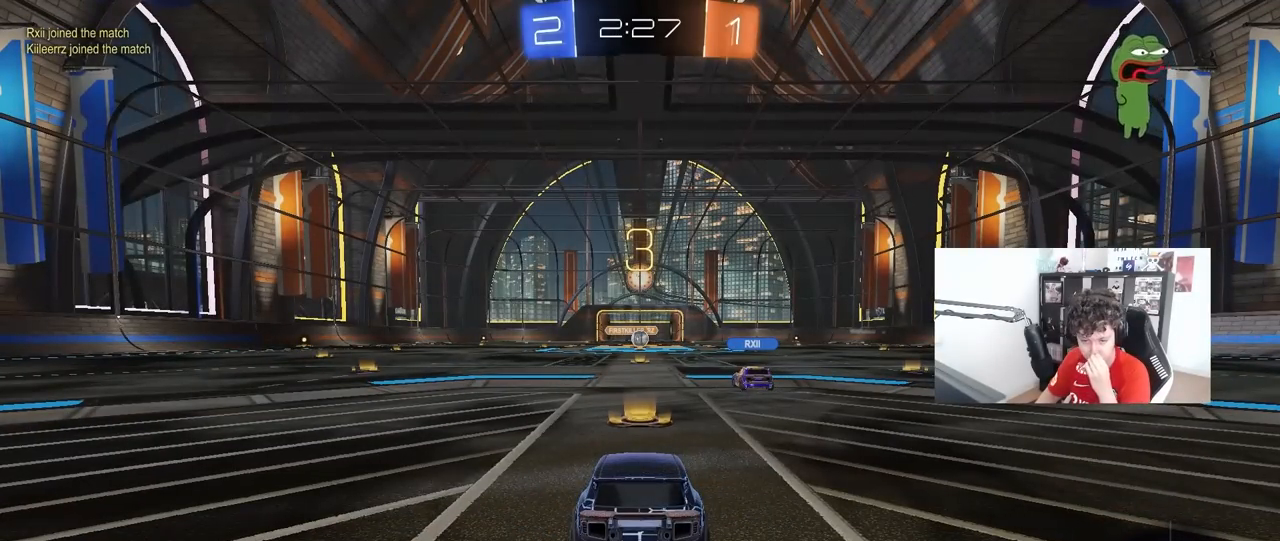
{"keys": [], "mouse": [], "mouse_move": "still", "events": []}
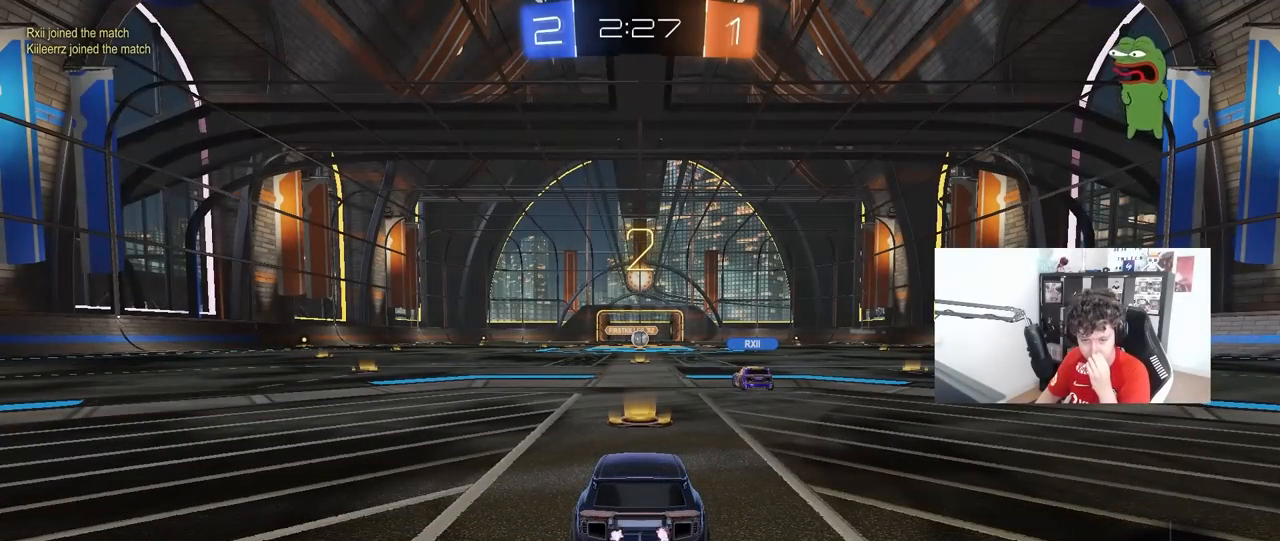
{"keys": [], "mouse": [], "mouse_move": "still", "events": []}
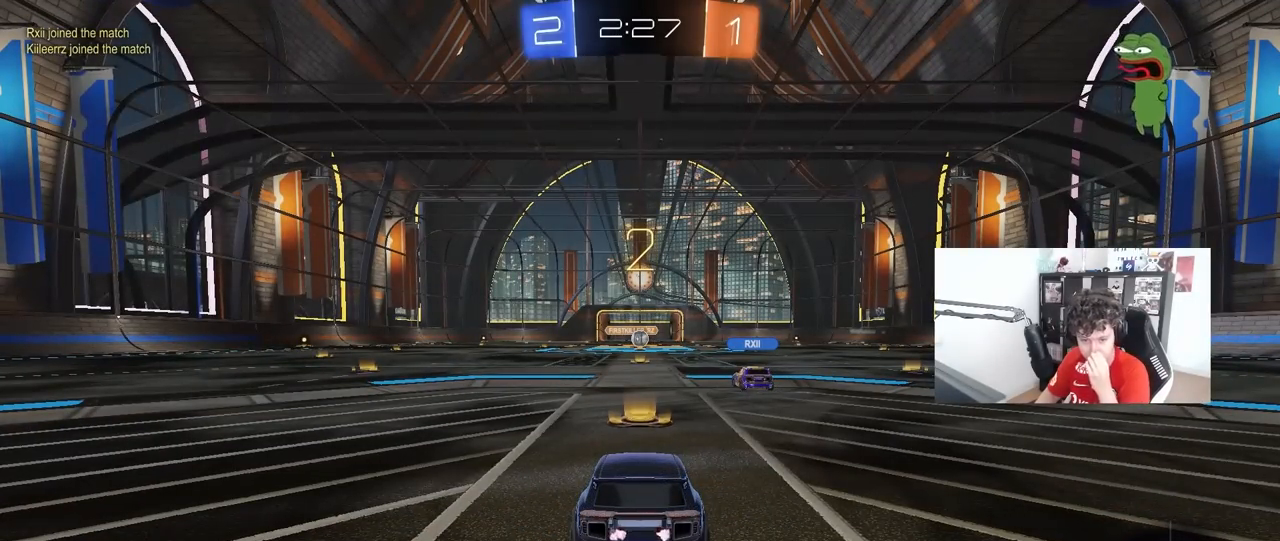
{"keys": [], "mouse": [], "mouse_move": "up-right", "events": []}
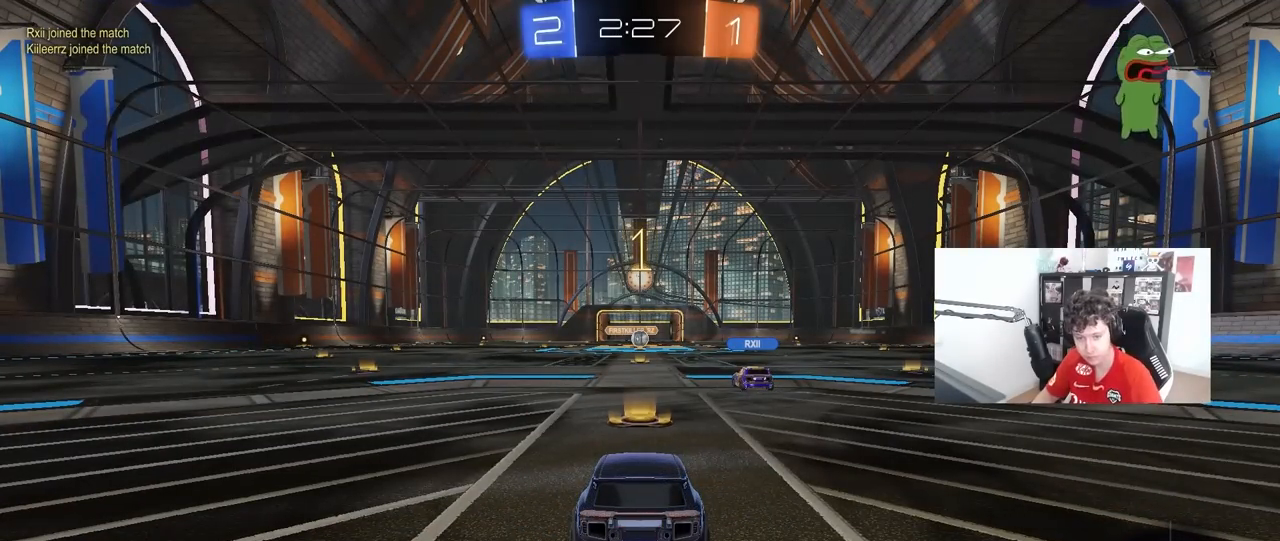
{"keys": ["w"], "mouse": [], "mouse_move": "down", "events": [[283, "w", "down"]]}
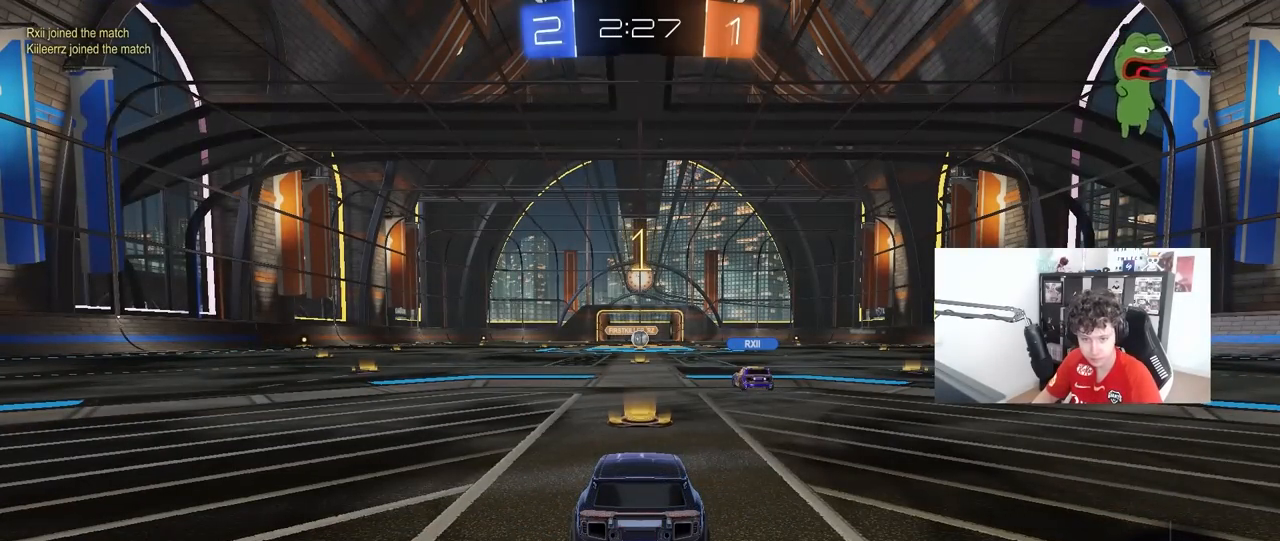
{"keys": ["w"], "mouse": [], "mouse_move": "left", "events": [[300, "d", "down"], [400, "d", "up"]]}
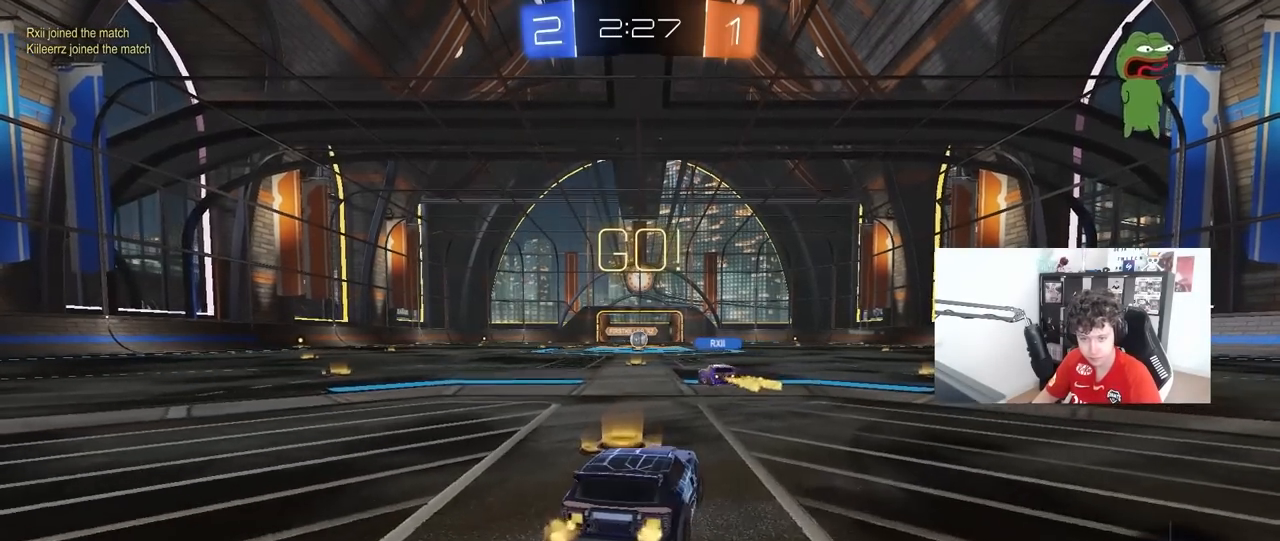
{"keys": ["d", "s", "shift"], "mouse": [], "mouse_move": "still", "events": [[133, "mouse_left", "down"], [133, "mouse_right", "down"], [167, "d", "down"], [200, "mouse_right", "up"], [217, "mouse_left", "up"], [217, "shift", "down"], [267, "mouse_left", "down"], [267, "mouse_right", "down"], [317, "s", "down"], [367, "w", "up"], [417, "mouse_left", "up"], [417, "mouse_right", "up"]]}
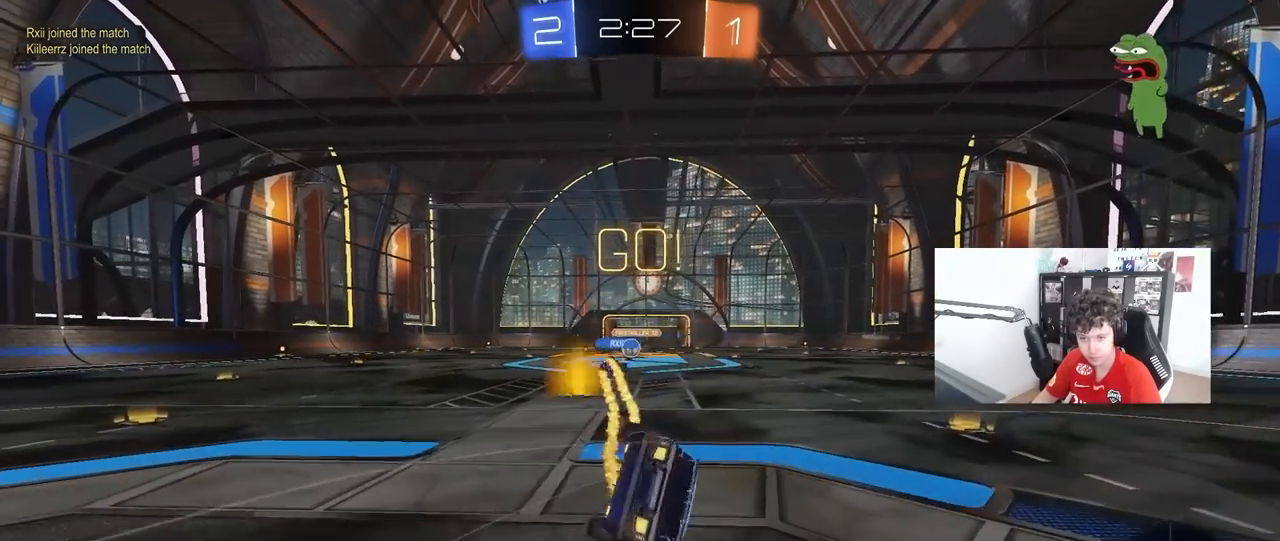
{"keys": ["d", "s", "shift"], "mouse": [], "mouse_move": "still", "events": [[150, "s", "up"], [283, "s", "down"]]}
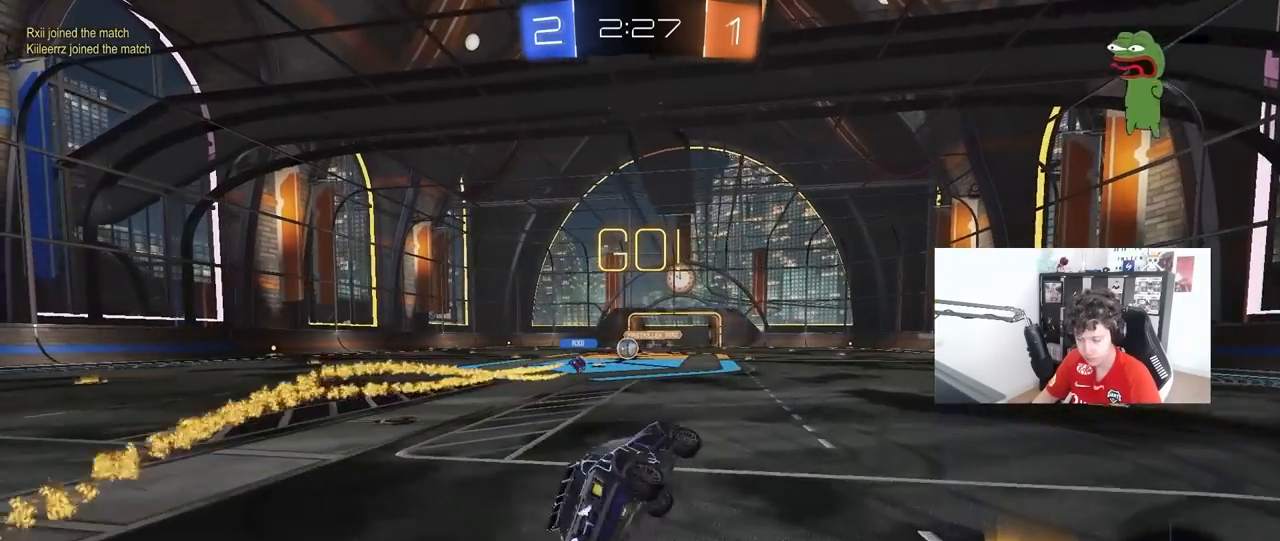
{"keys": ["a", "w"], "mouse": [], "mouse_move": "still", "events": [[17, "s", "up"], [67, "d", "up"], [67, "shift", "up"], [300, "a", "down"], [300, "w", "down"]]}
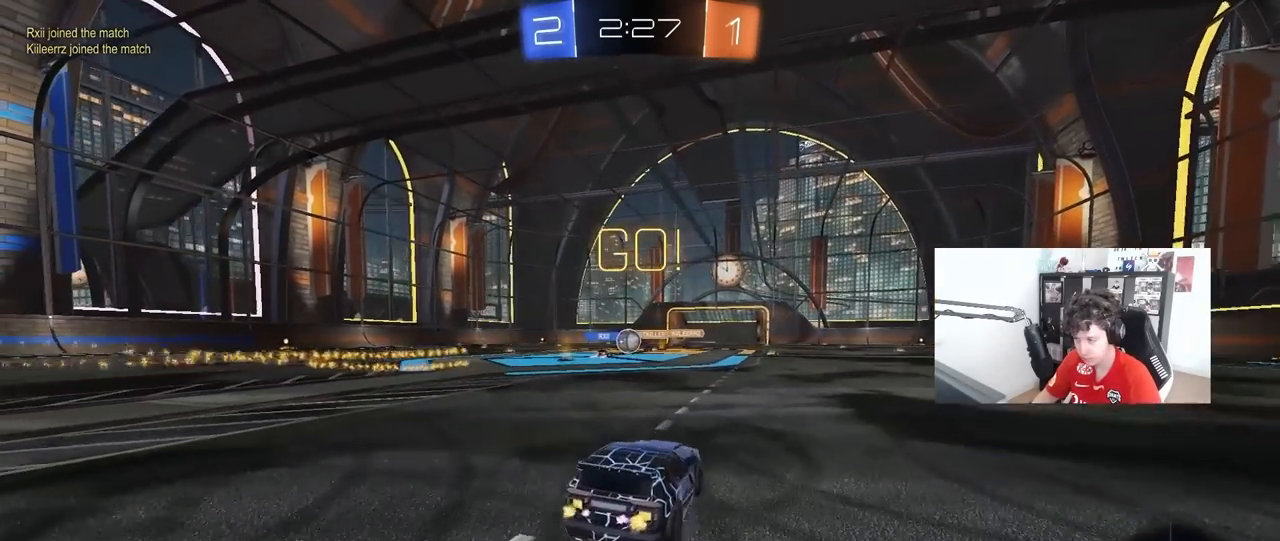
{"keys": ["a", "w"], "mouse": [], "mouse_move": "still", "events": [[83, "a", "up"], [367, "a", "down"], [400, "shift", "down"], [500, "shift", "up"]]}
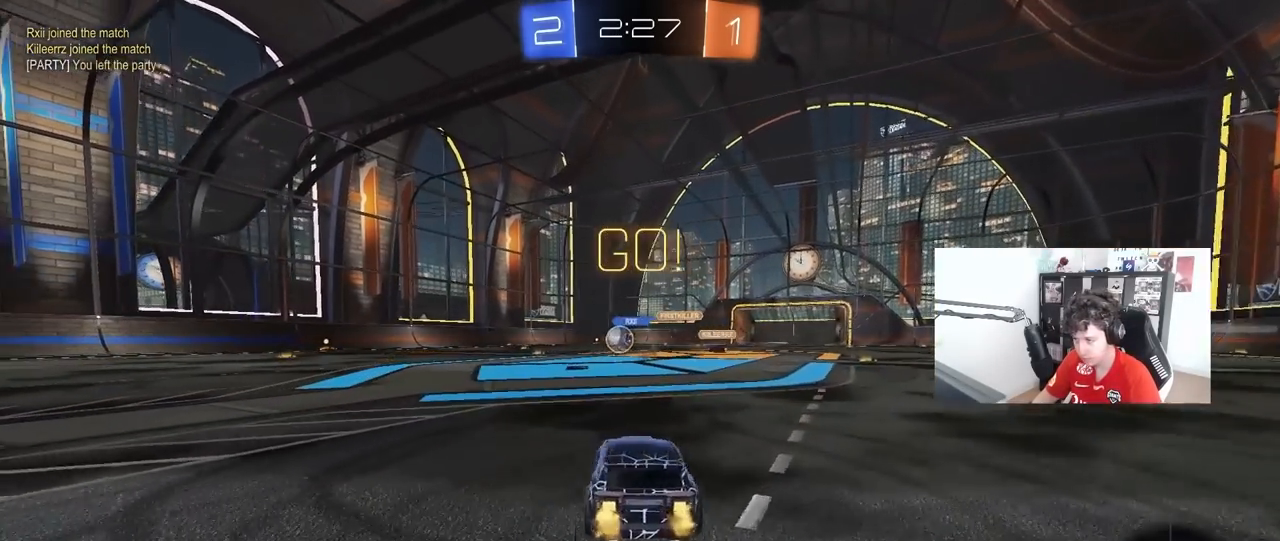
{"keys": ["a", "w"], "mouse": [], "mouse_move": "still", "events": []}
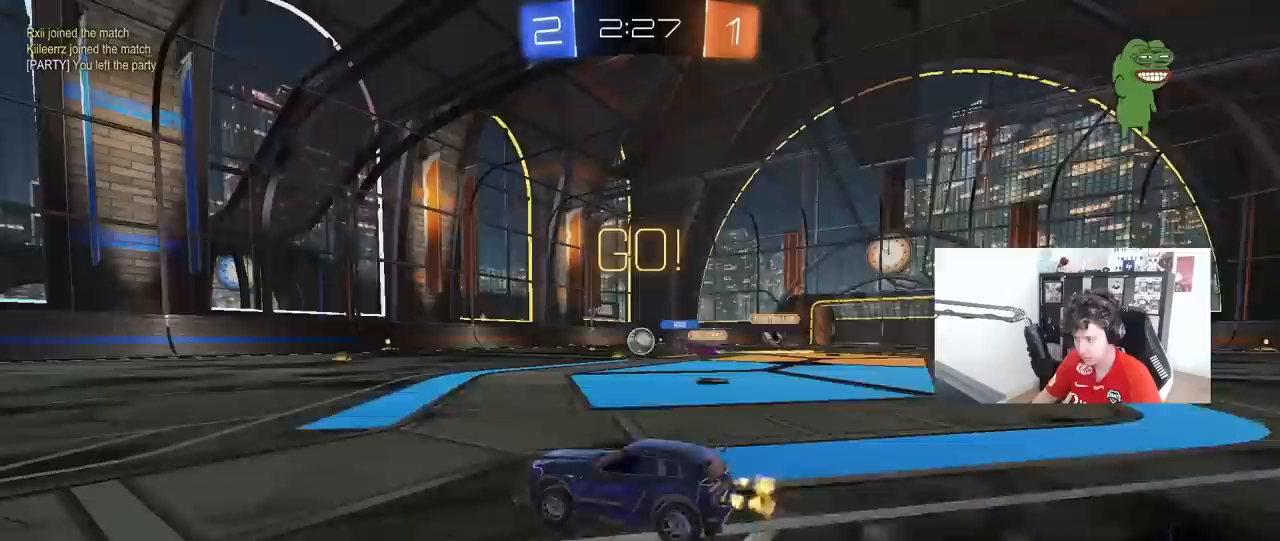
{"keys": ["w"], "mouse": [], "mouse_move": "still", "events": [[250, "shift", "down"], [350, "shift", "up"], [433, "a", "up"]]}
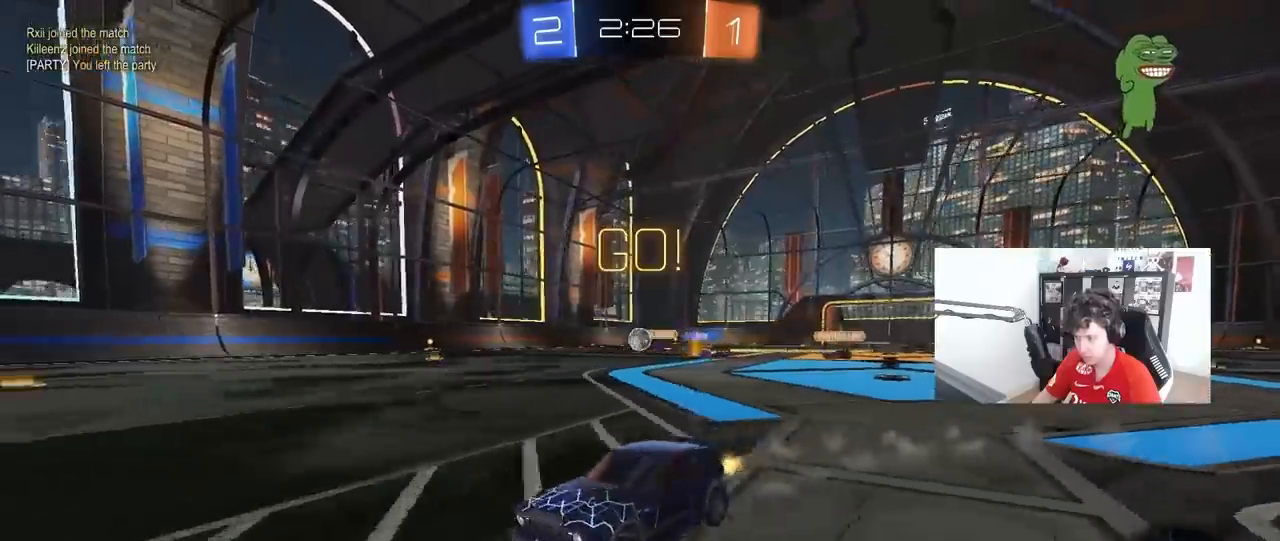
{"keys": ["a", "w"], "mouse": ["left"], "mouse_move": "still", "events": [[133, "a", "down"], [400, "mouse_left", "down"]]}
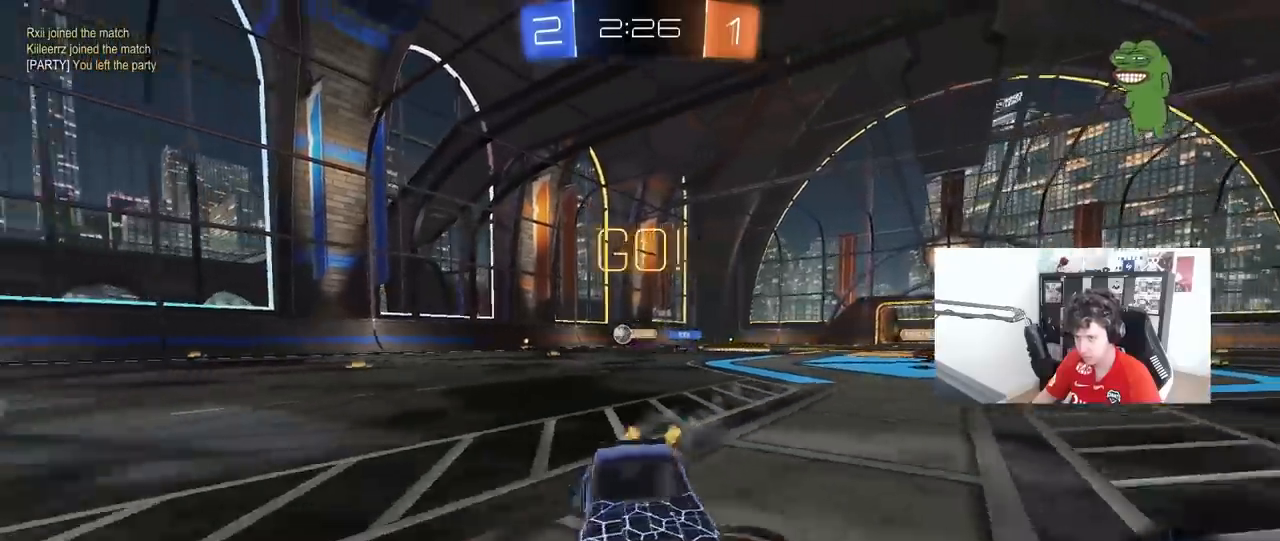
{"keys": ["a", "s", "shift"], "mouse": ["left"], "mouse_move": "still", "events": [[100, "mouse_right", "down"], [150, "shift", "down"], [283, "s", "down"], [283, "w", "up"], [367, "mouse_right", "up"]]}
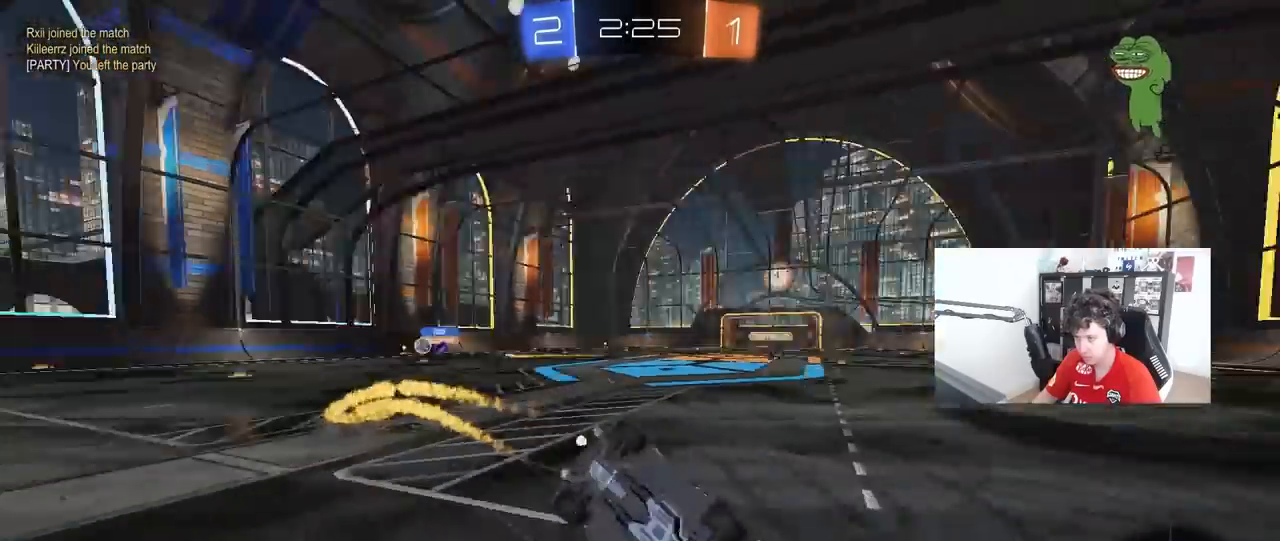
{"keys": ["a"], "mouse": [], "mouse_move": "still", "events": [[17, "space", "down"], [67, "s", "up"], [150, "s", "down"], [200, "space", "up"], [400, "mouse_left", "up"], [400, "s", "up"], [483, "shift", "up"]]}
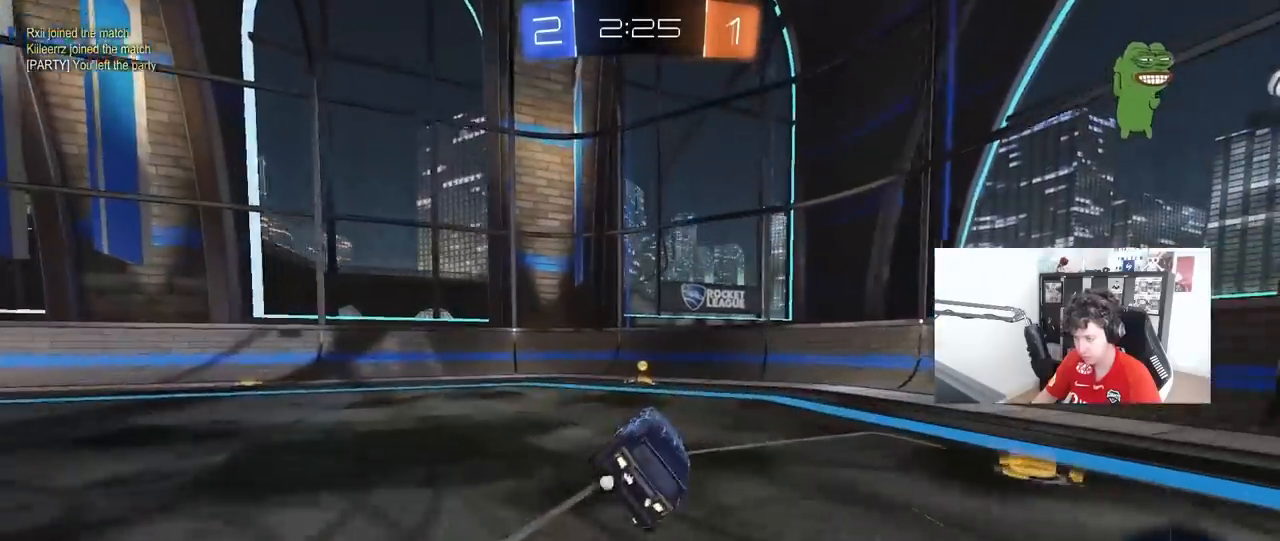
{"keys": ["d", "w"], "mouse": [], "mouse_move": "still", "events": [[33, "a", "up"], [133, "w", "down"], [317, "d", "down"], [317, "space", "down"], [367, "mouse_left", "down"], [417, "shift", "down"], [450, "space", "up"], [500, "mouse_left", "up"], [500, "shift", "up"]]}
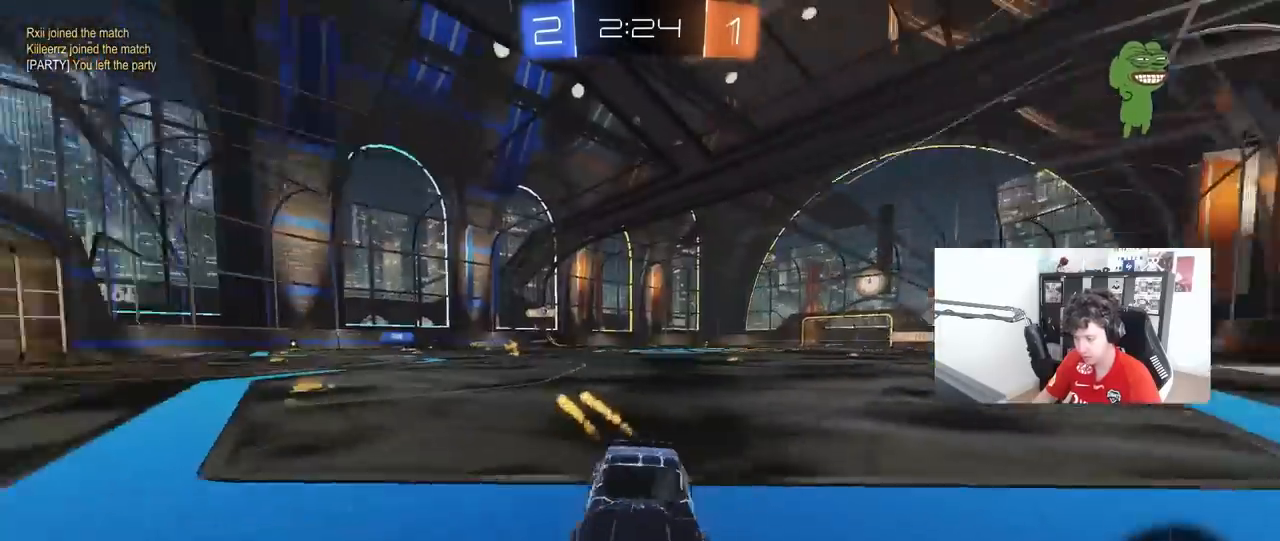
{"keys": ["d", "w"], "mouse": [], "mouse_move": "still", "events": []}
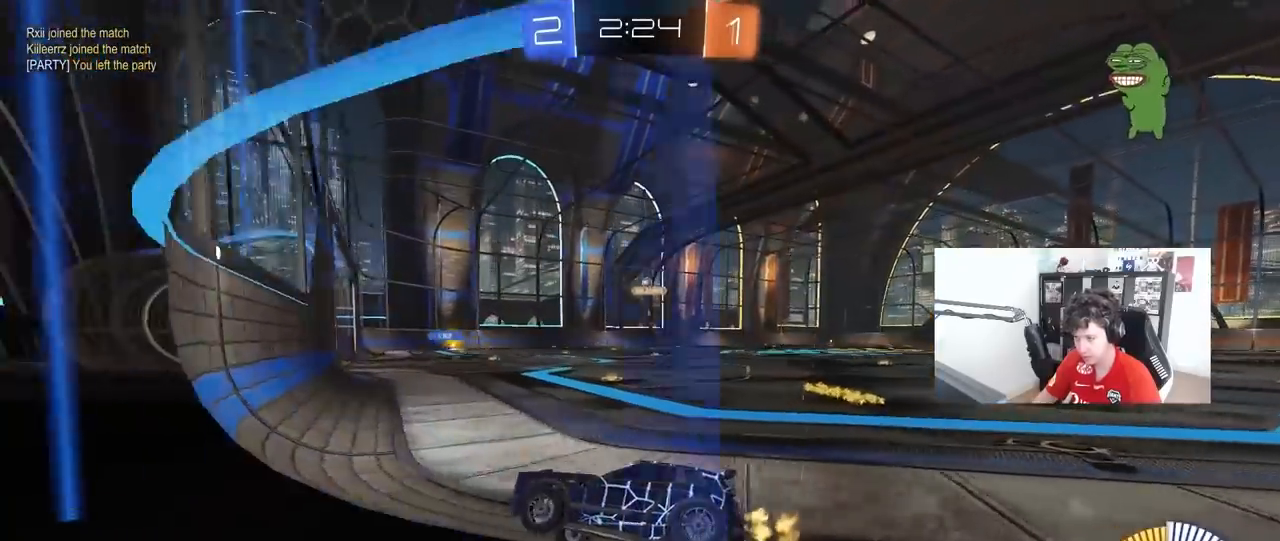
{"keys": ["d", "s"], "mouse": [], "mouse_move": "still", "events": [[17, "d", "up"], [300, "w", "up"], [350, "d", "down"], [350, "s", "down"]]}
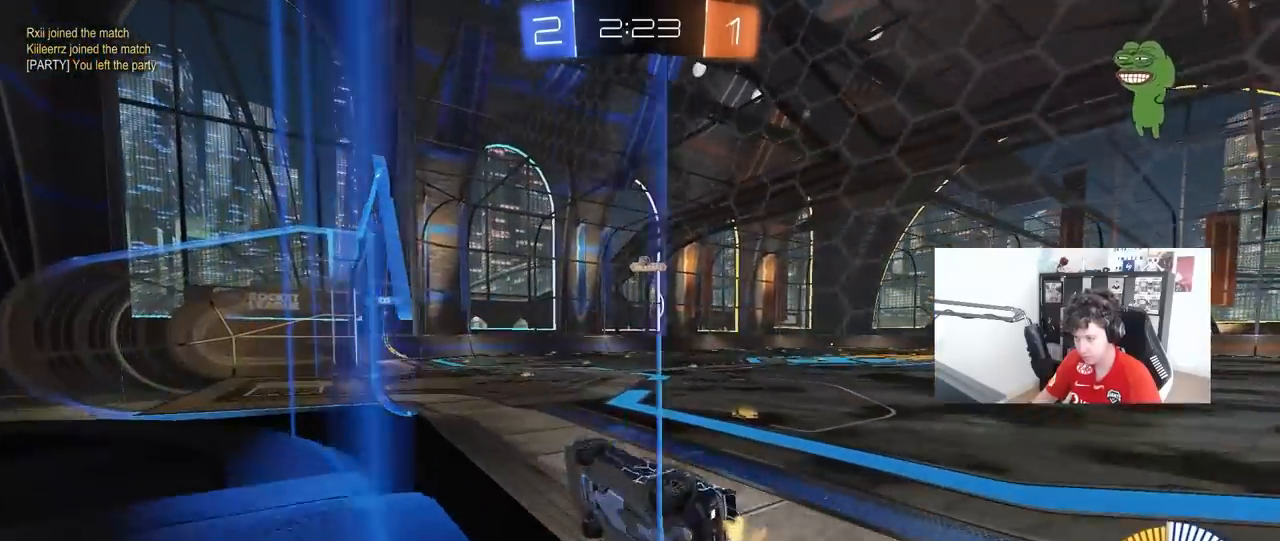
{"keys": ["d"], "mouse": [], "mouse_move": "still", "events": [[83, "d", "up"], [83, "mouse_right", "down"], [83, "s", "up"], [133, "a", "down"], [133, "shift", "down"], [167, "mouse_right", "up"], [317, "shift", "up"], [367, "s", "down"], [450, "a", "up"], [450, "d", "down"], [500, "s", "up"]]}
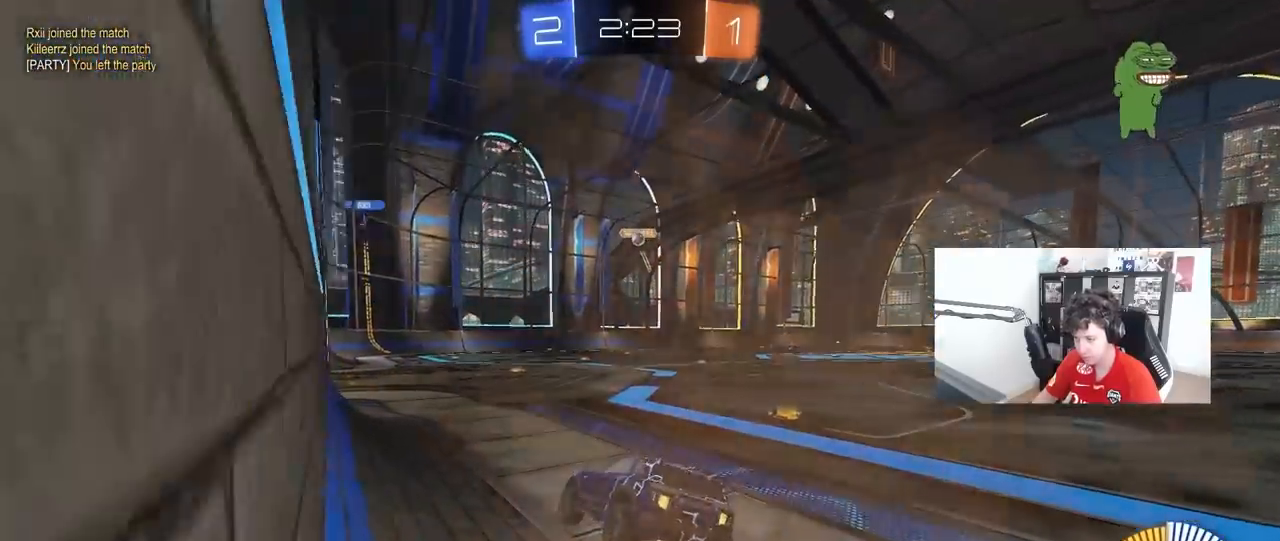
{"keys": ["a", "w"], "mouse": [], "mouse_move": "still", "events": [[50, "shift", "down"], [100, "shift", "up"], [150, "a", "down"], [150, "d", "up"], [233, "mouse_right", "down"], [333, "mouse_right", "up"], [383, "w", "down"]]}
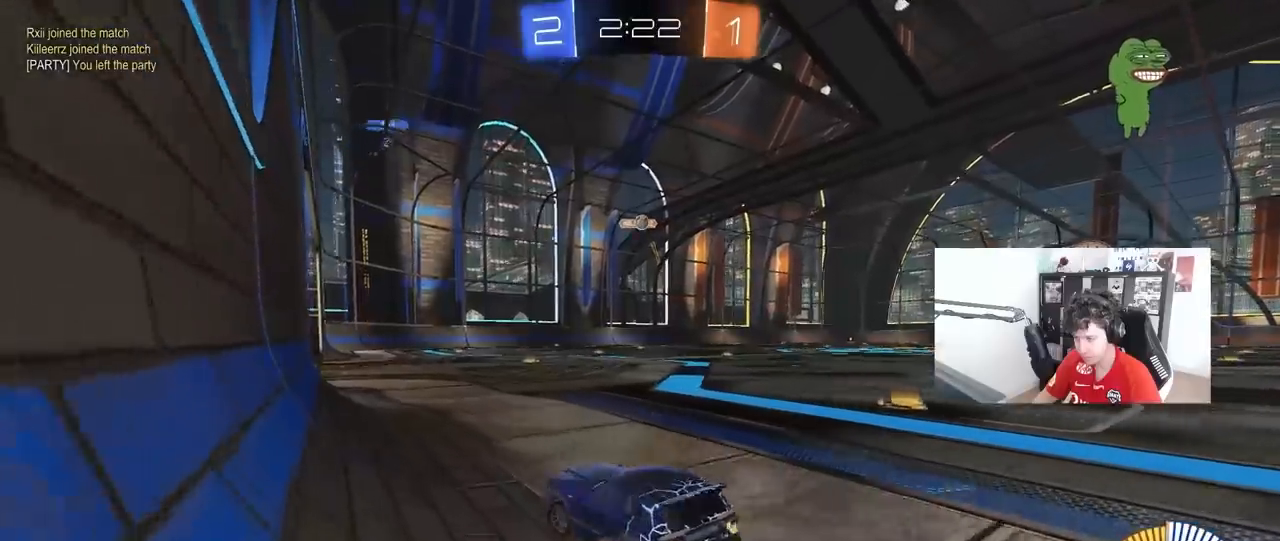
{"keys": ["d"], "mouse": [], "mouse_move": "still", "events": [[150, "a", "up"], [150, "w", "up"], [350, "d", "down"], [350, "s", "down"], [433, "s", "up"]]}
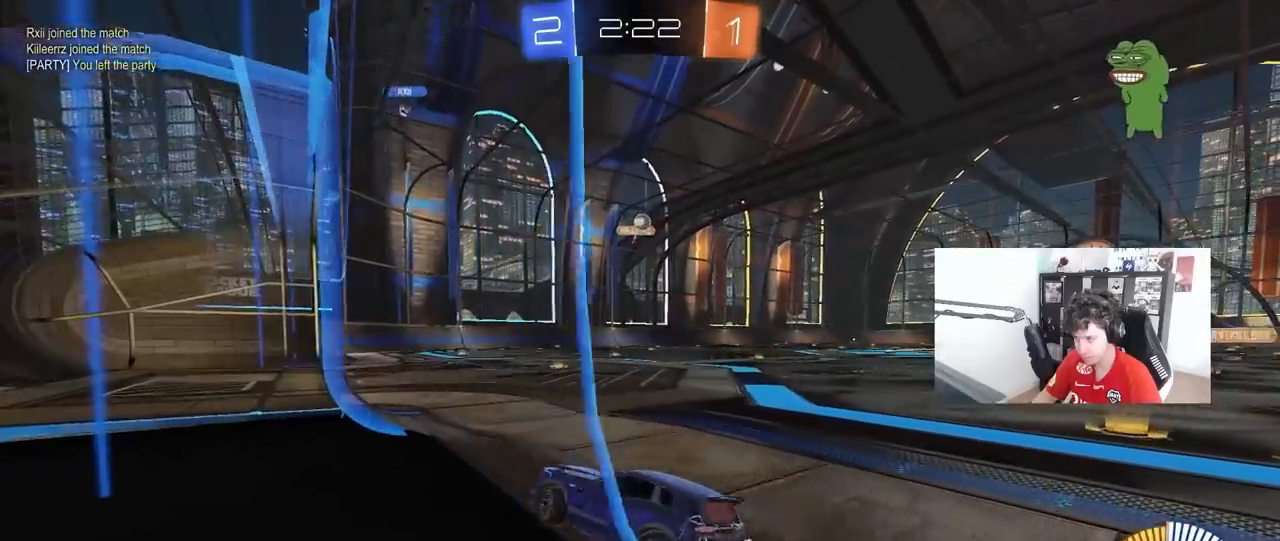
{"keys": ["a"], "mouse": [], "mouse_move": "still", "events": [[133, "w", "down"], [417, "a", "down"], [417, "d", "up"], [450, "w", "up"]]}
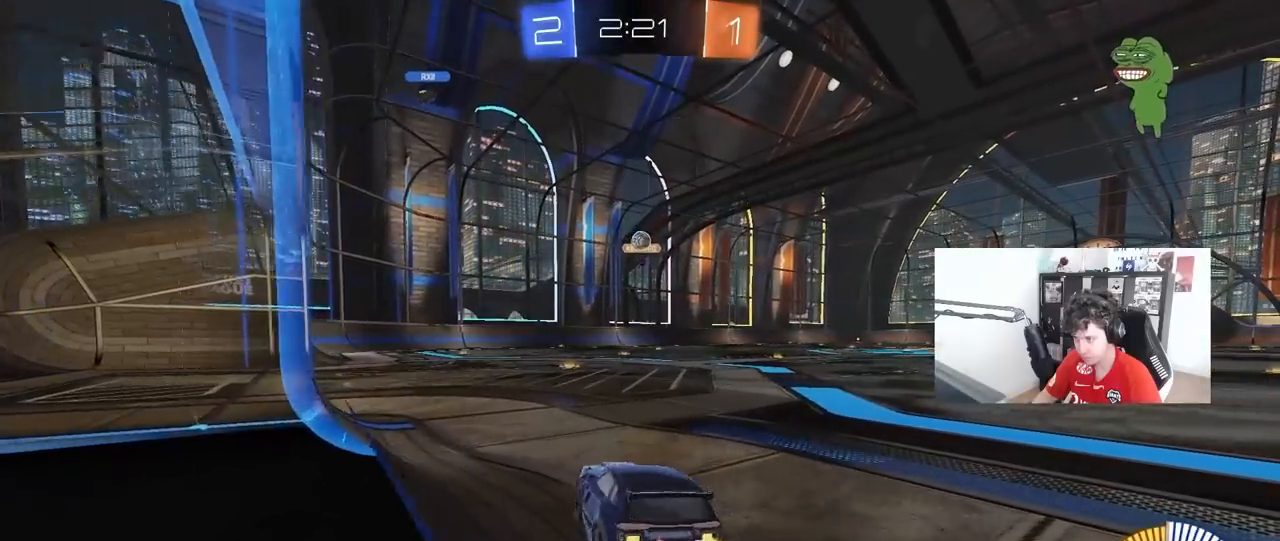
{"keys": ["a"], "mouse": [], "mouse_move": "still", "events": [[50, "a", "up"], [183, "w", "down"], [333, "a", "down"], [467, "w", "up"]]}
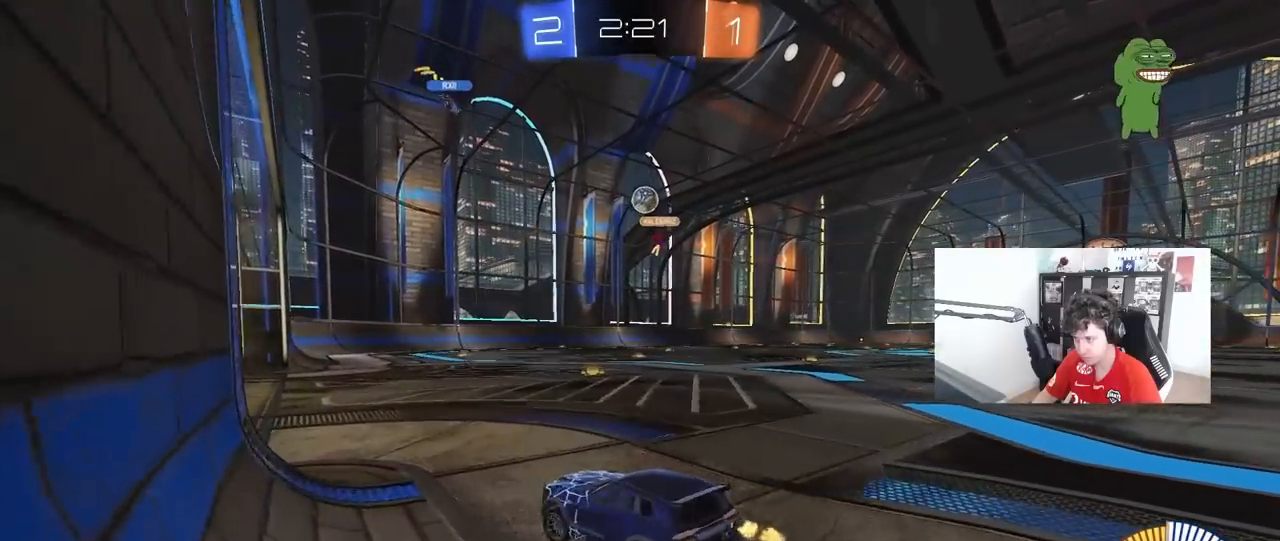
{"keys": ["s"], "mouse": [], "mouse_move": "up", "events": [[67, "a", "up"], [117, "s", "down"], [167, "mouse_right", "down"], [200, "d", "down"], [350, "a", "down"], [400, "d", "up"], [400, "shift", "down"], [483, "a", "up"], [483, "mouse_right", "up"], [483, "shift", "up"]]}
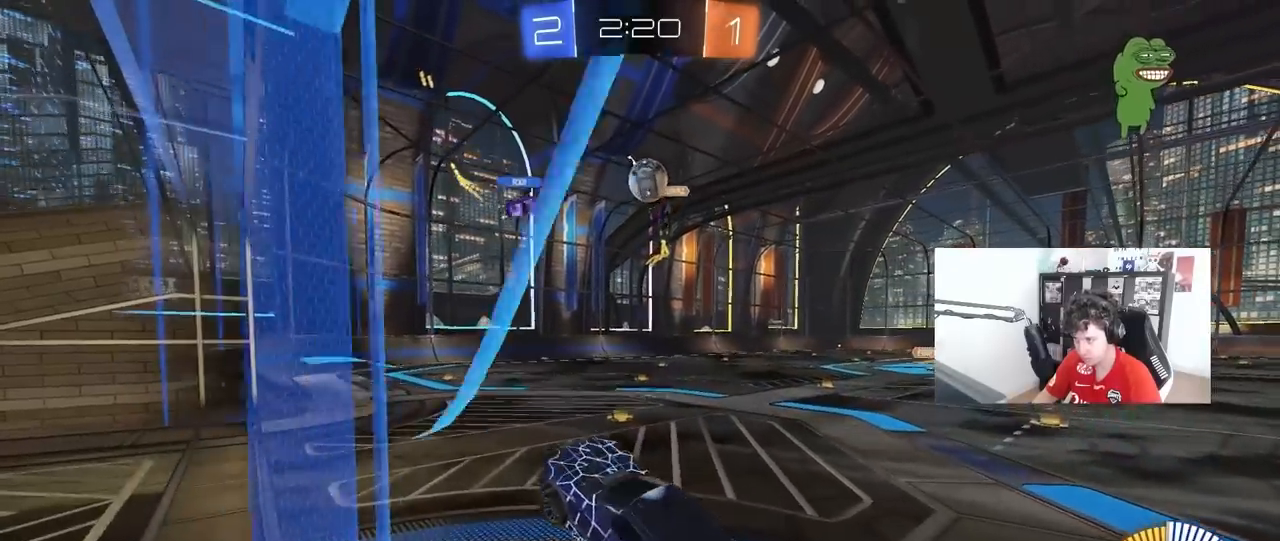
{"keys": ["d", "s"], "mouse": [], "mouse_move": "still", "events": [[33, "mouse_left", "down"], [33, "mouse_right", "down"], [33, "s", "up"], [183, "d", "down"], [183, "mouse_left", "up"], [183, "mouse_right", "up"], [183, "w", "down"], [317, "d", "up"], [367, "a", "down"], [417, "a", "up"], [417, "w", "up"], [500, "d", "down"], [500, "s", "down"]]}
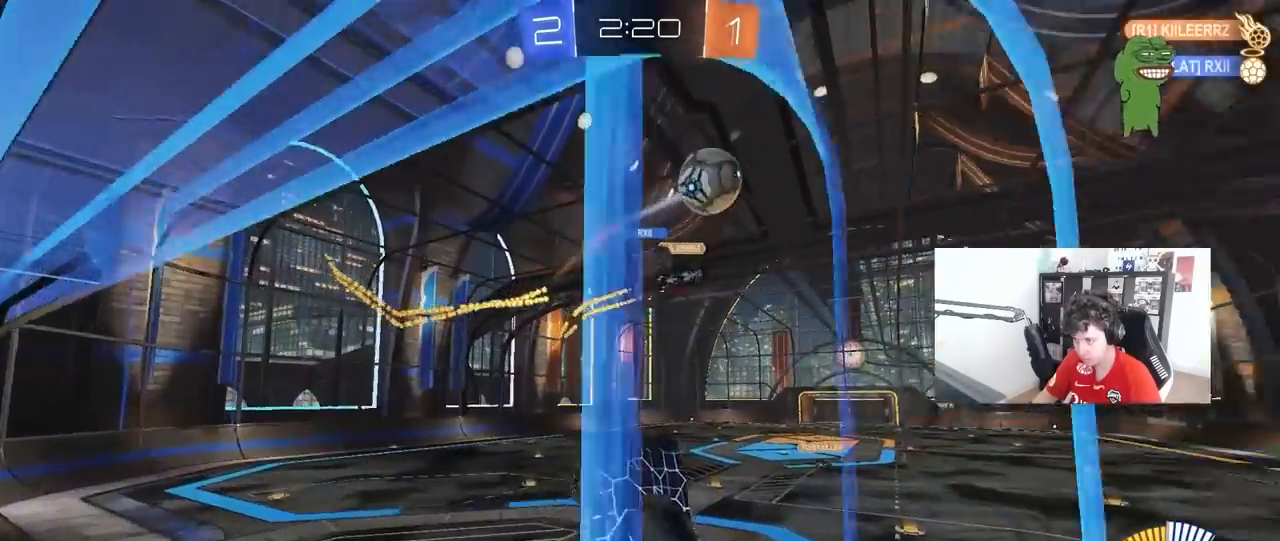
{"keys": ["d", "shift"], "mouse": [], "mouse_move": "up", "events": [[100, "shift", "down"], [283, "shift", "up"], [417, "shift", "down"], [467, "s", "up"]]}
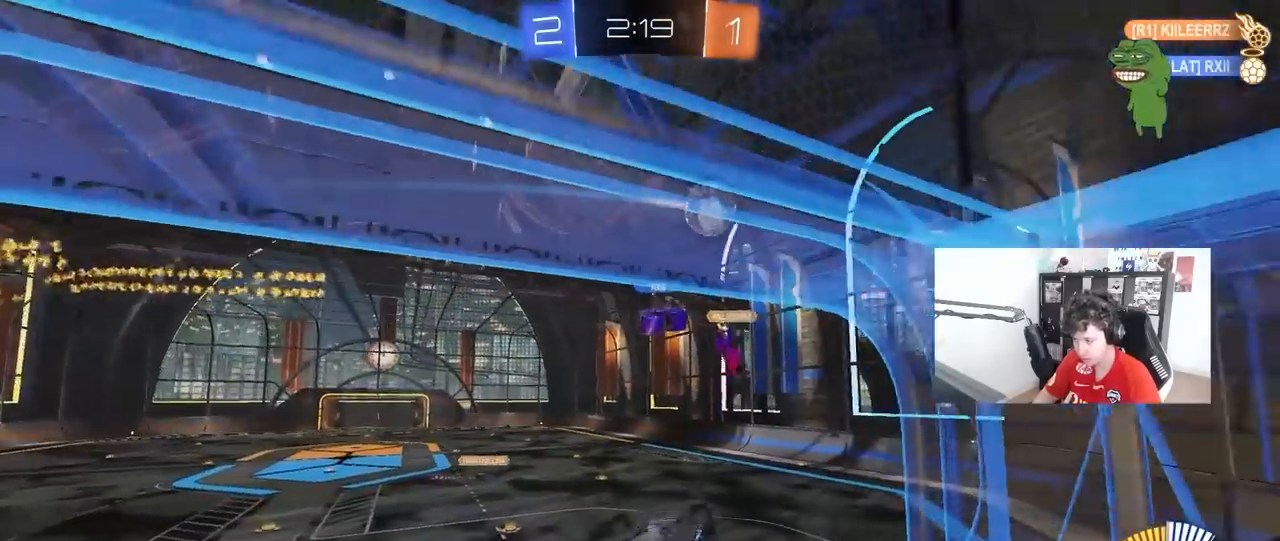
{"keys": [], "mouse": [], "mouse_move": "still", "events": [[67, "w", "down"], [433, "w", "up"], [483, "d", "up"], [483, "shift", "up"]]}
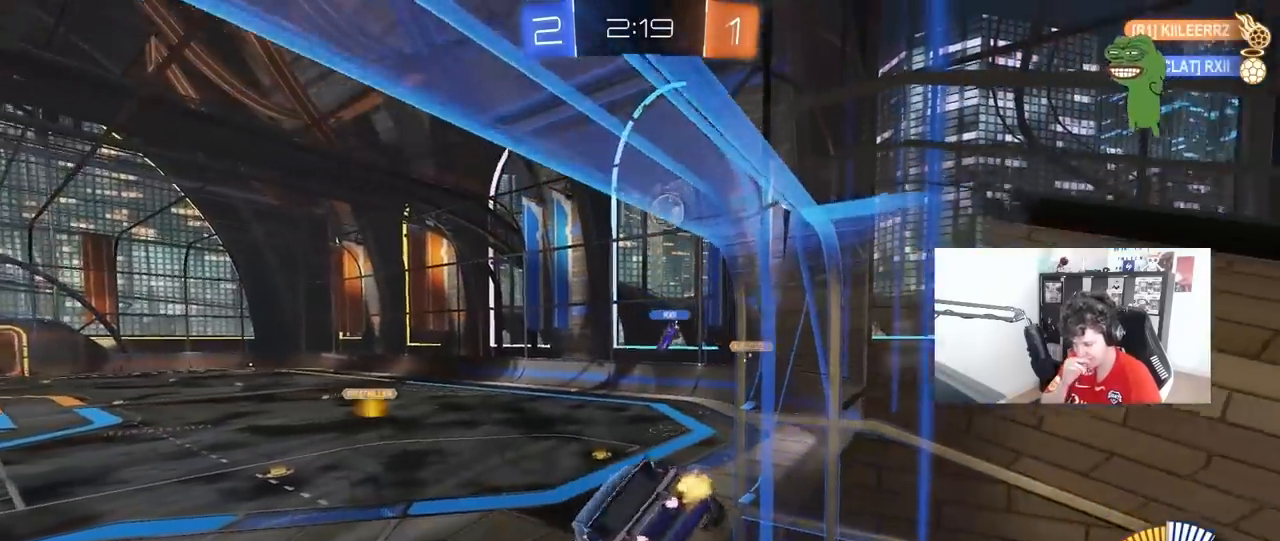
{"keys": ["w"], "mouse": [], "mouse_move": "still", "events": [[217, "s", "down"], [317, "d", "down"], [367, "s", "up"], [417, "d", "up"], [450, "w", "down"]]}
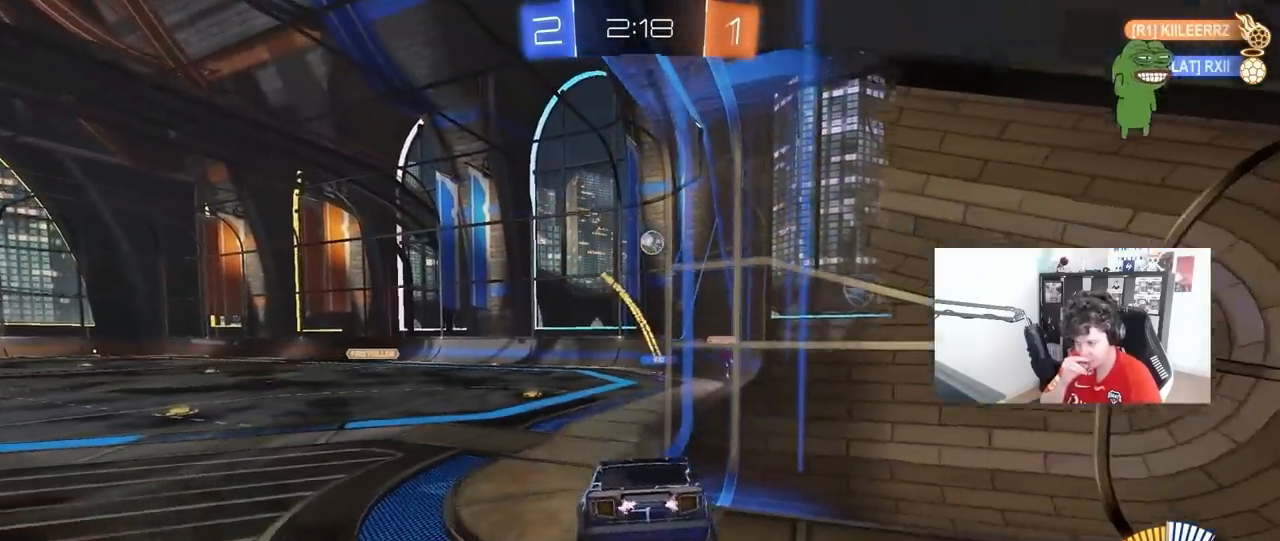
{"keys": ["w"], "mouse": [], "mouse_move": "still", "events": []}
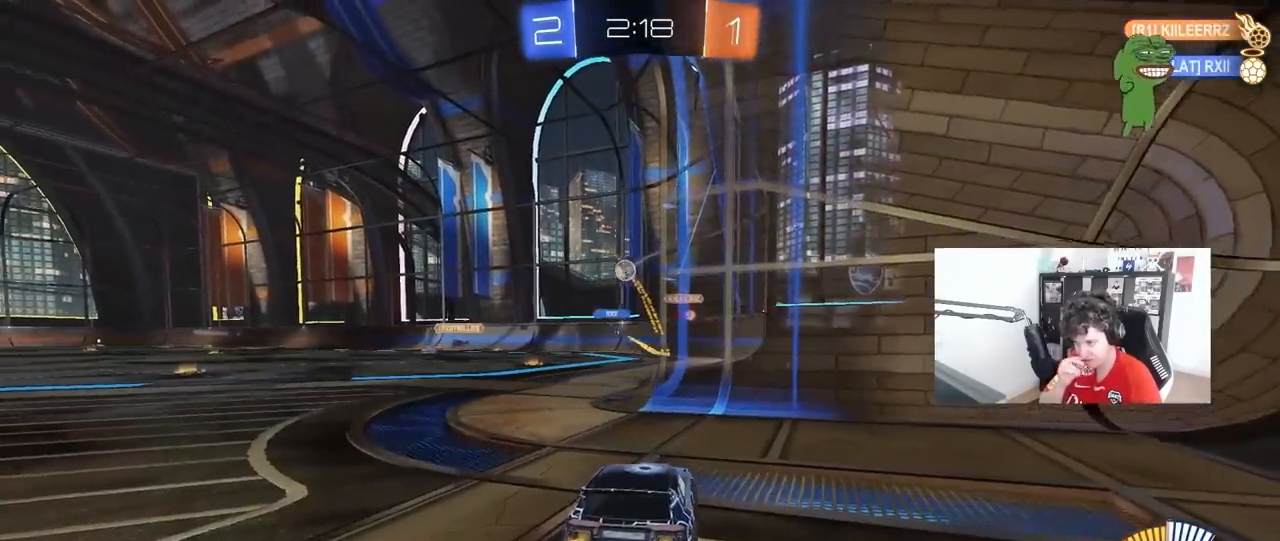
{"keys": ["w"], "mouse": [], "mouse_move": "up-right", "events": [[67, "a", "down"], [167, "a", "up"]]}
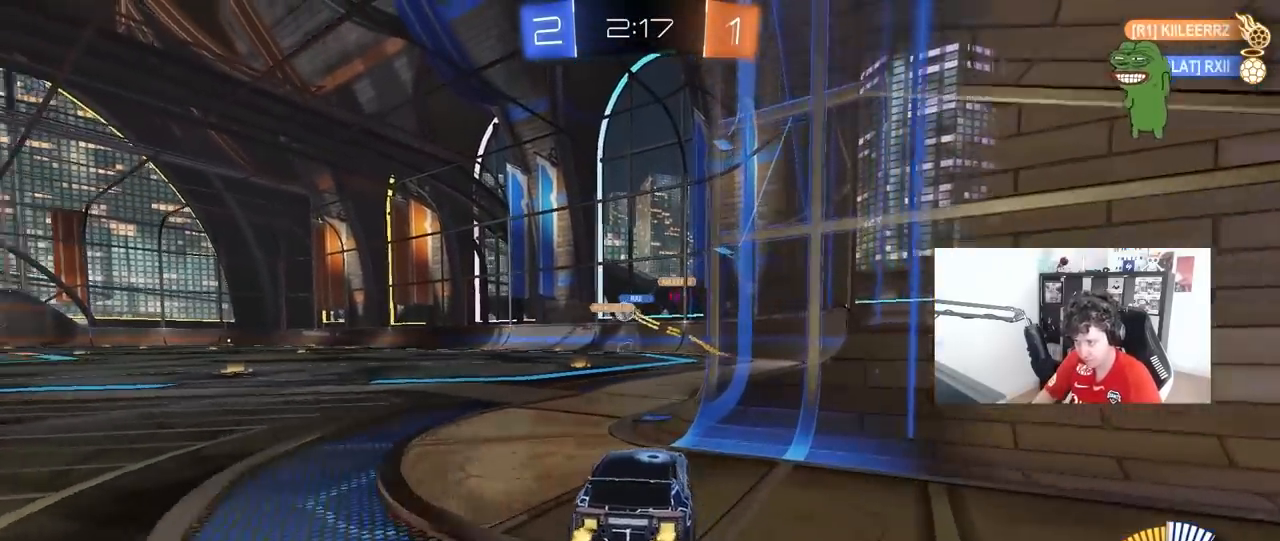
{"keys": ["d", "w"], "mouse": ["left", "right"], "mouse_move": "still", "events": [[83, "a", "down"], [267, "mouse_left", "down"], [500, "a", "up"], [500, "d", "down"], [500, "mouse_right", "down"]]}